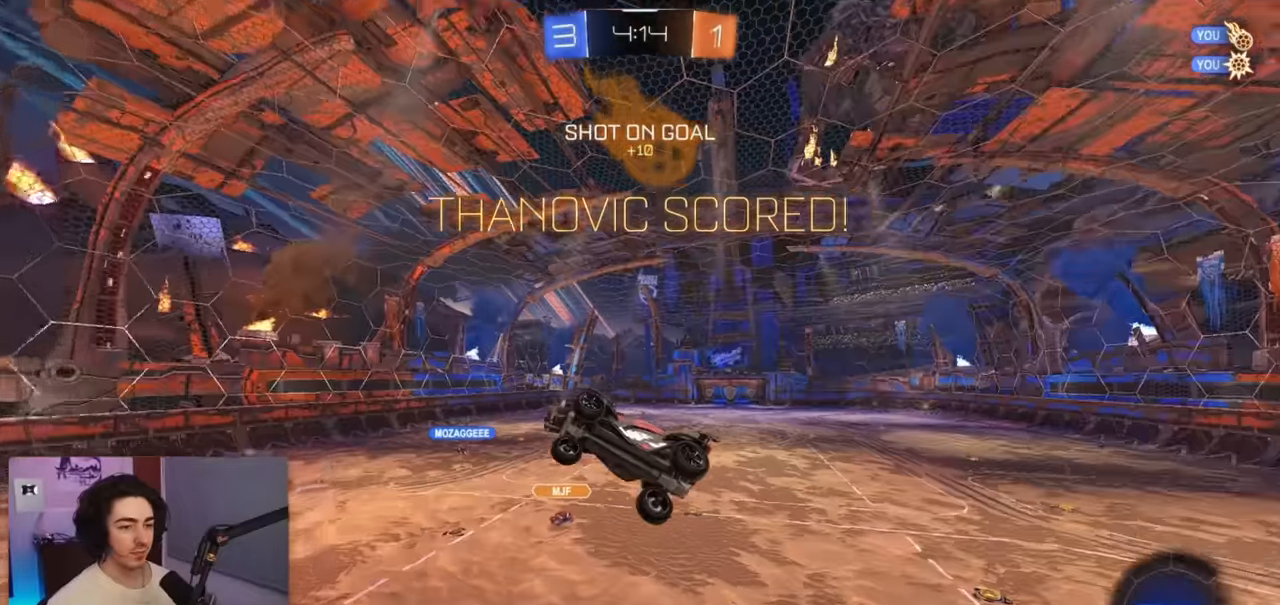
Gameplay with a controller (PlayStation layout); each line is a JSON object with the inputs held at the frame after it. "events" lists button and stick changes between this image and that frame as [ms after this image, input, new state], when the widget could be followed in between.
{"buttons": ["SQUARE", "R1"], "left_stick": "up-right", "right_stick": "center", "events": [[50, "SQUARE", "down"], [200, "R1", "down"], [333, "left_stick", "up-right"]]}
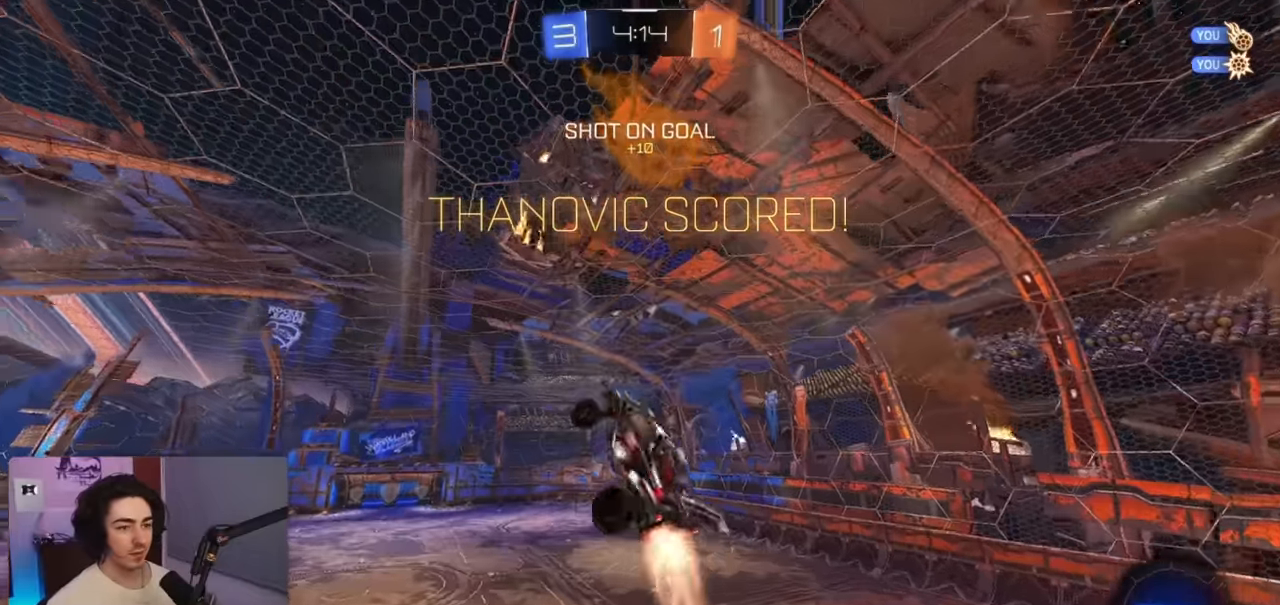
{"buttons": ["SQUARE", "R1"], "left_stick": "left", "right_stick": "center", "events": [[50, "left_stick", "down-right"], [150, "left_stick", "center"], [200, "left_stick", "up-left"], [366, "left_stick", "left"]]}
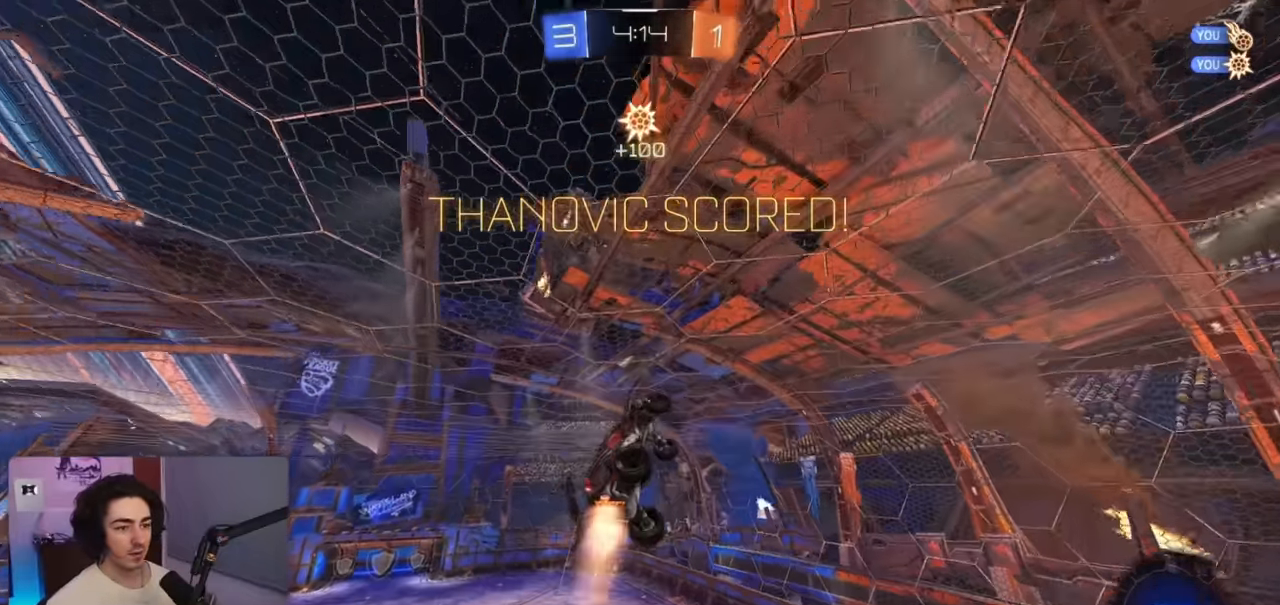
{"buttons": ["L1", "R1"], "left_stick": "up", "right_stick": "center", "events": [[16, "SQUARE", "up"], [16, "left_stick", "down-left"], [66, "L1", "down"], [83, "TRIANGLE", "down"], [200, "L1", "up"], [266, "TRIANGLE", "up"], [333, "left_stick", "center"], [350, "L1", "down"], [416, "left_stick", "up"]]}
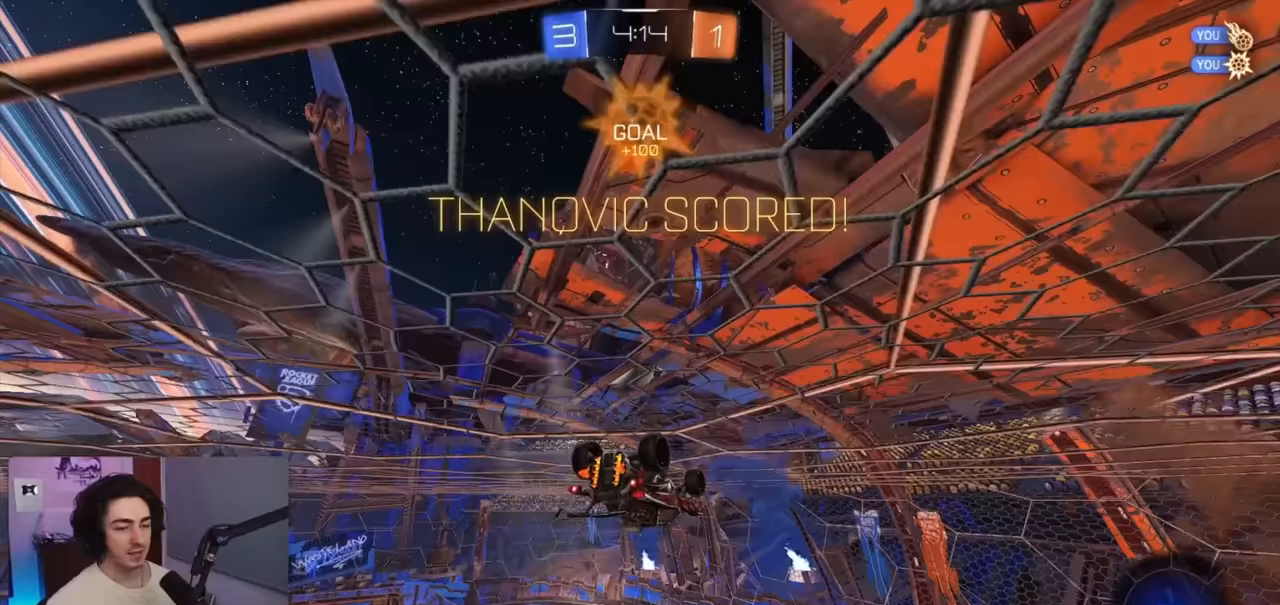
{"buttons": ["SQUARE", "R1"], "left_stick": "up", "right_stick": "center", "events": [[100, "CROSS", "down"], [117, "left_stick", "up-left"], [183, "SQUARE", "down"], [300, "L1", "up"], [317, "CROSS", "up"], [317, "left_stick", "up"]]}
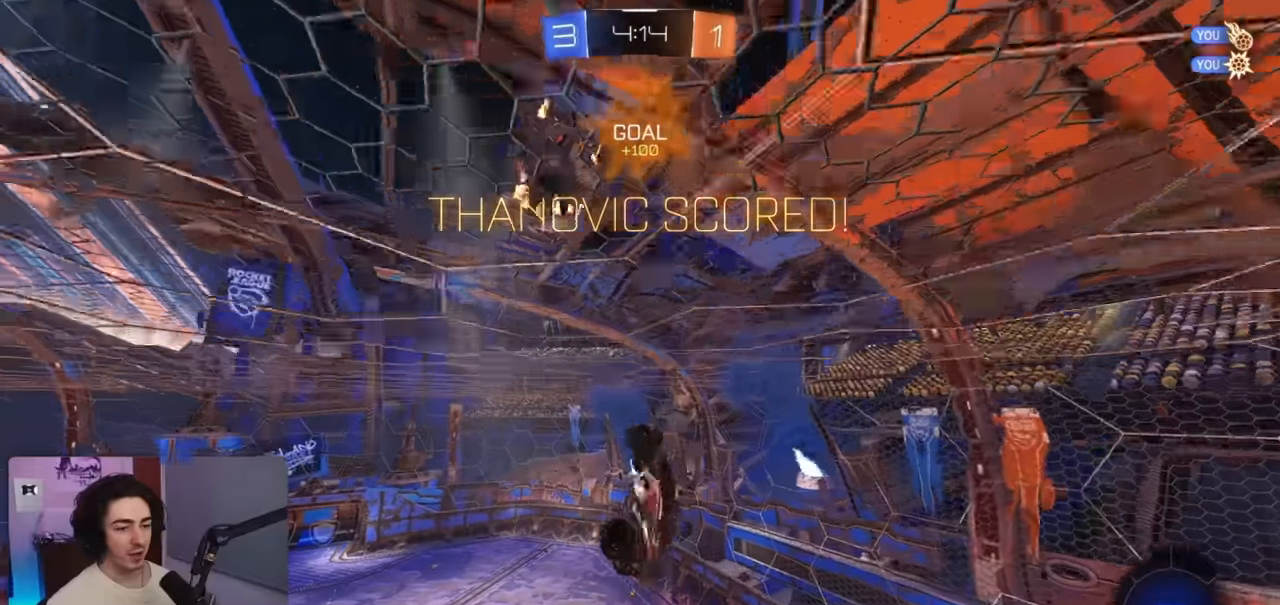
{"buttons": ["SQUARE", "R1"], "left_stick": "down", "right_stick": "center", "events": [[67, "left_stick", "center"], [117, "SQUARE", "up"], [217, "left_stick", "up"], [250, "CROSS", "down"], [350, "SQUARE", "down"], [400, "left_stick", "down"], [500, "CROSS", "up"]]}
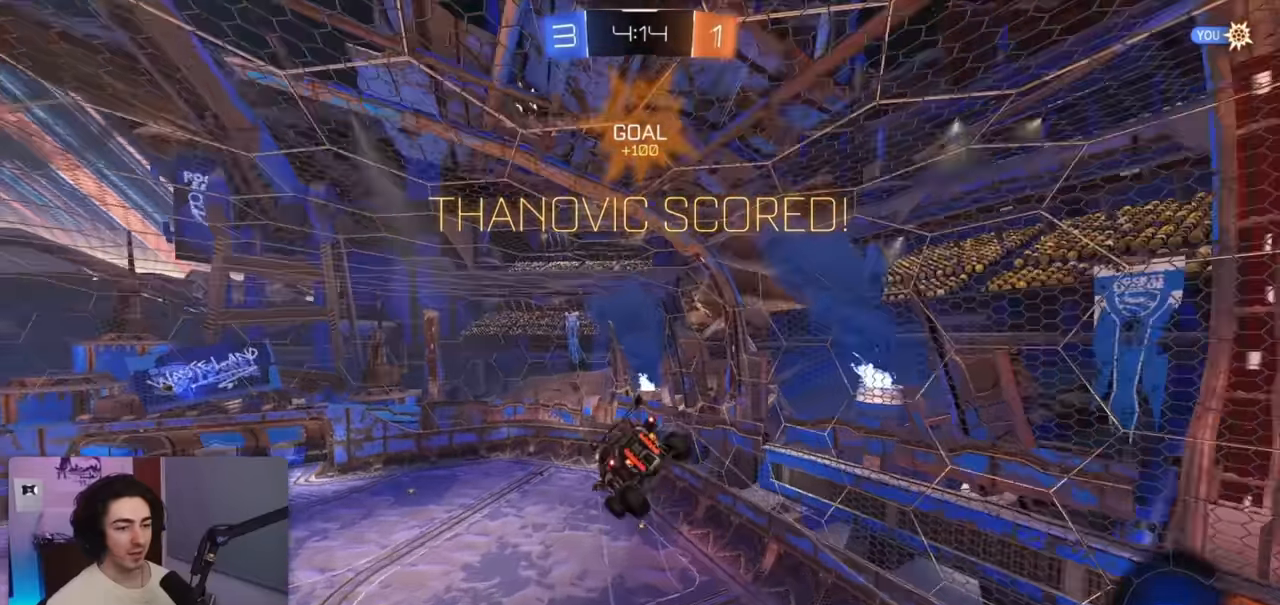
{"buttons": ["L1"], "left_stick": "left", "right_stick": "center", "events": [[150, "R1", "up"], [167, "L1", "down"], [217, "SQUARE", "up"], [233, "left_stick", "down-left"], [383, "left_stick", "left"]]}
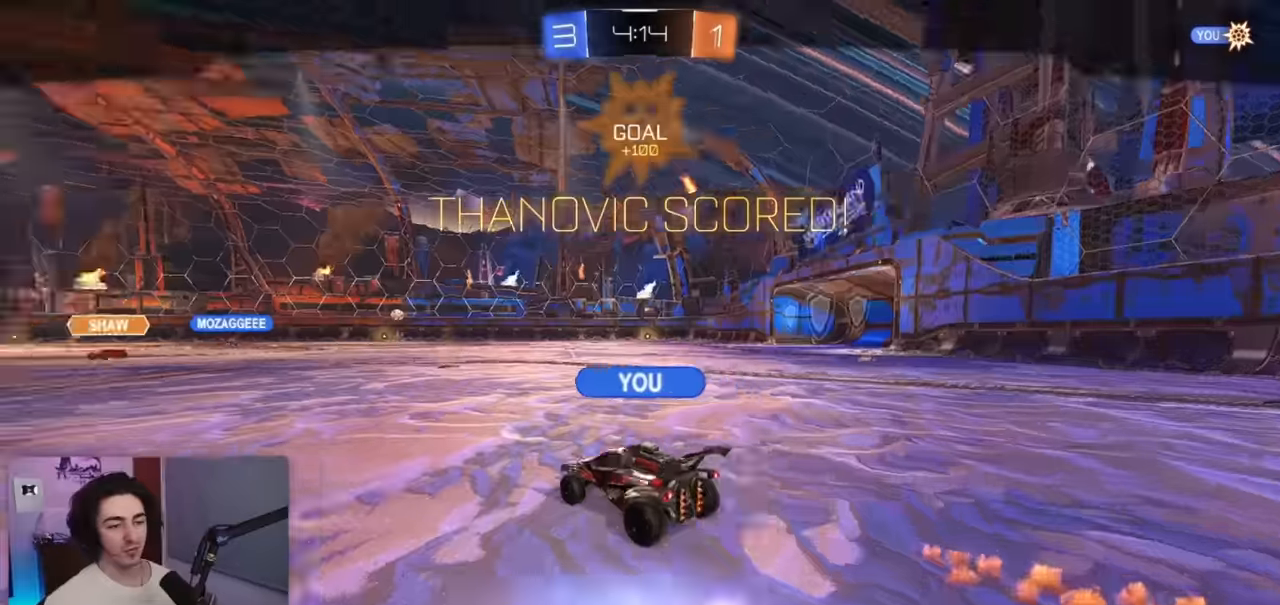
{"buttons": ["CROSS"], "left_stick": "center", "right_stick": "center", "events": [[17, "left_stick", "up-left"], [183, "L1", "up"], [217, "left_stick", "center"], [500, "CROSS", "down"]]}
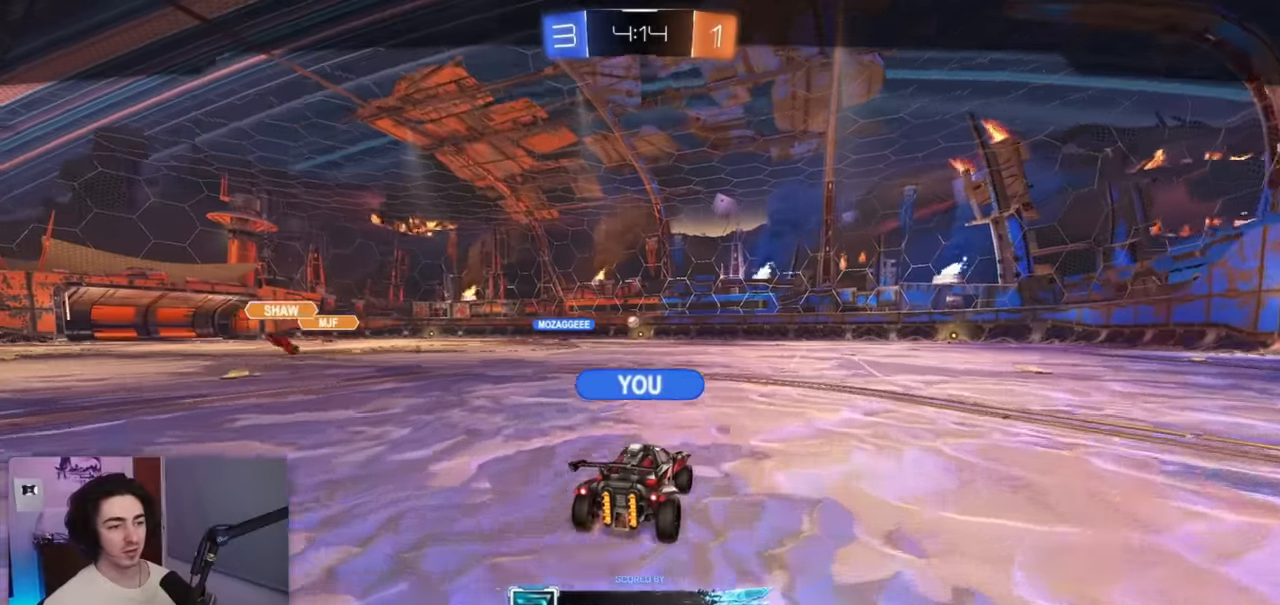
{"buttons": ["CROSS"], "left_stick": "center", "right_stick": "center", "events": [[100, "CROSS", "up"], [200, "CROSS", "down"], [383, "CROSS", "up"], [483, "CROSS", "down"]]}